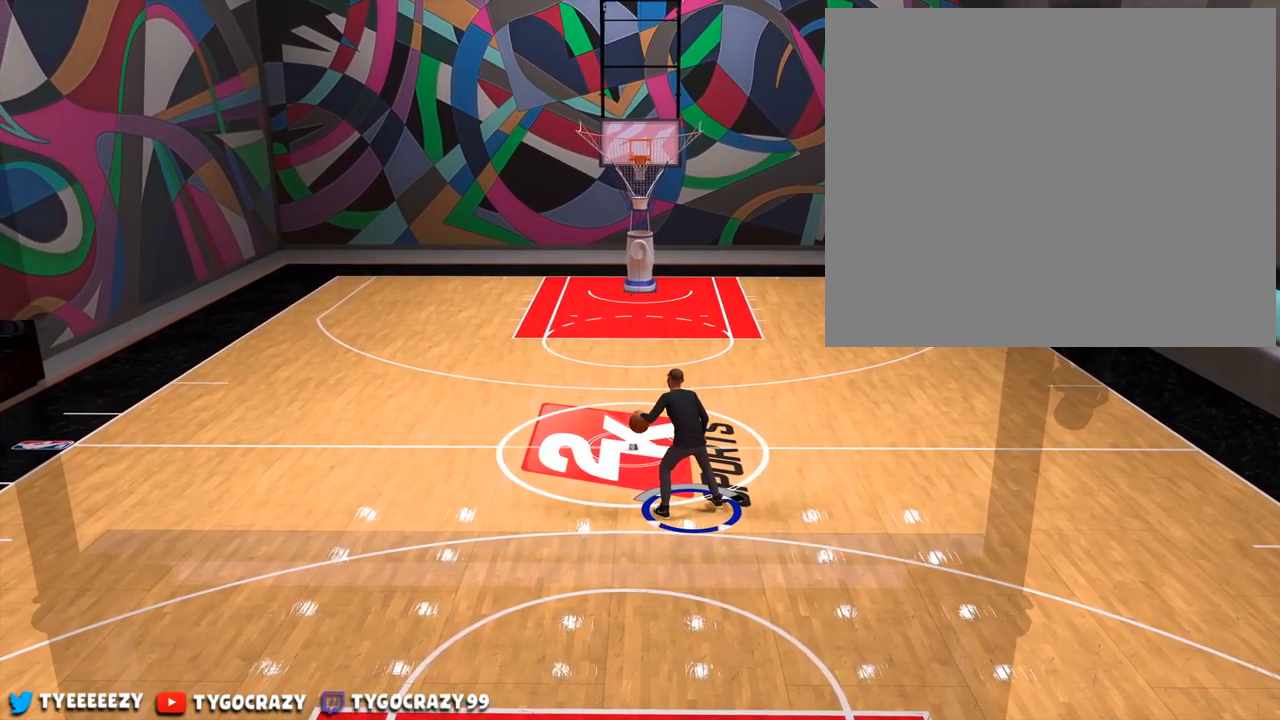
Gameplay with a controller (PlayStation layout); each line is a JSON object with the inputs held at the frame after it. "events" lists button and stick changes between this image and that frame as [ms after this image, input, new state], when the widget could be followed in between. Not read: R3.
{"buttons": [], "left_stick": "up", "right_stick": "center", "events": [[434, "left_stick", "up"]]}
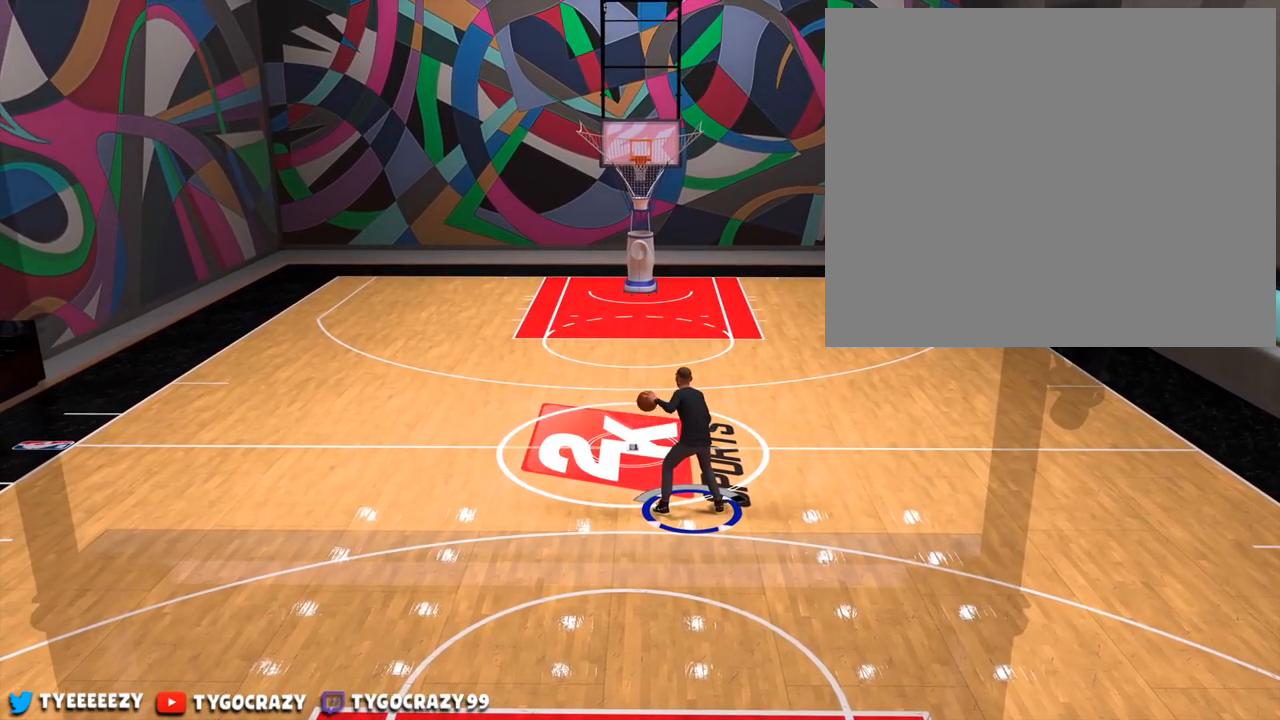
{"buttons": [], "left_stick": "up", "right_stick": "center", "events": [[116, "right_stick", "up"], [250, "right_stick", "center"], [333, "right_stick", "up"], [450, "right_stick", "center"]]}
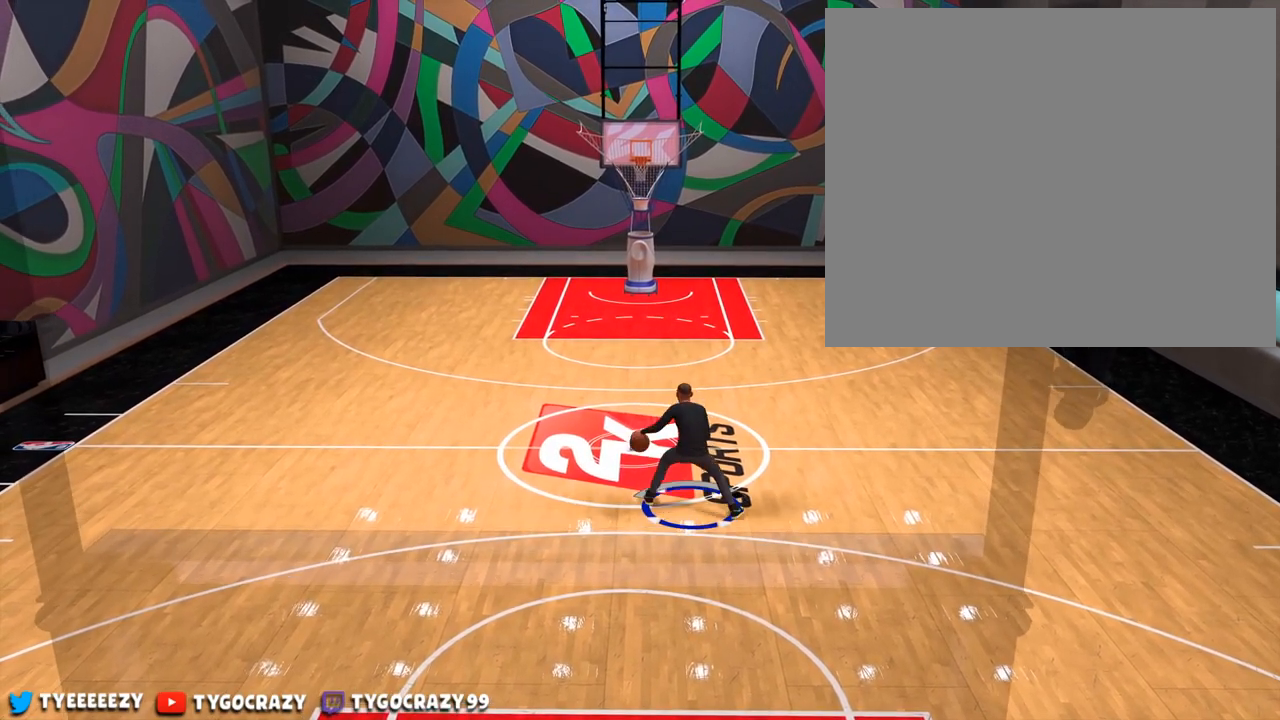
{"buttons": ["L2"], "left_stick": "up", "right_stick": "up", "events": [[34, "right_stick", "up"], [150, "right_stick", "center"], [217, "right_stick", "up"], [317, "right_stick", "center"], [434, "L2", "down"], [434, "right_stick", "up"]]}
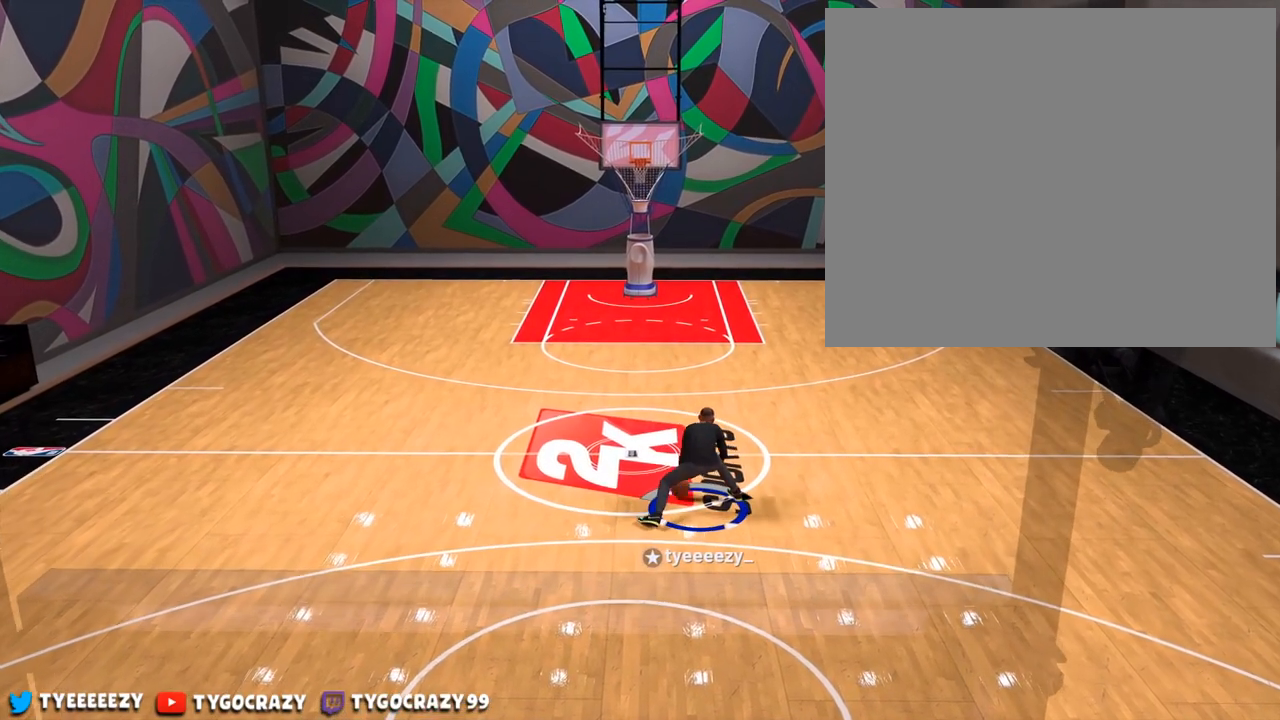
{"buttons": [], "left_stick": "up-left", "right_stick": "center", "events": [[33, "right_stick", "center"], [83, "L2", "up"], [133, "left_stick", "up-left"], [133, "right_stick", "up"], [283, "right_stick", "center"], [383, "right_stick", "up"], [483, "right_stick", "center"]]}
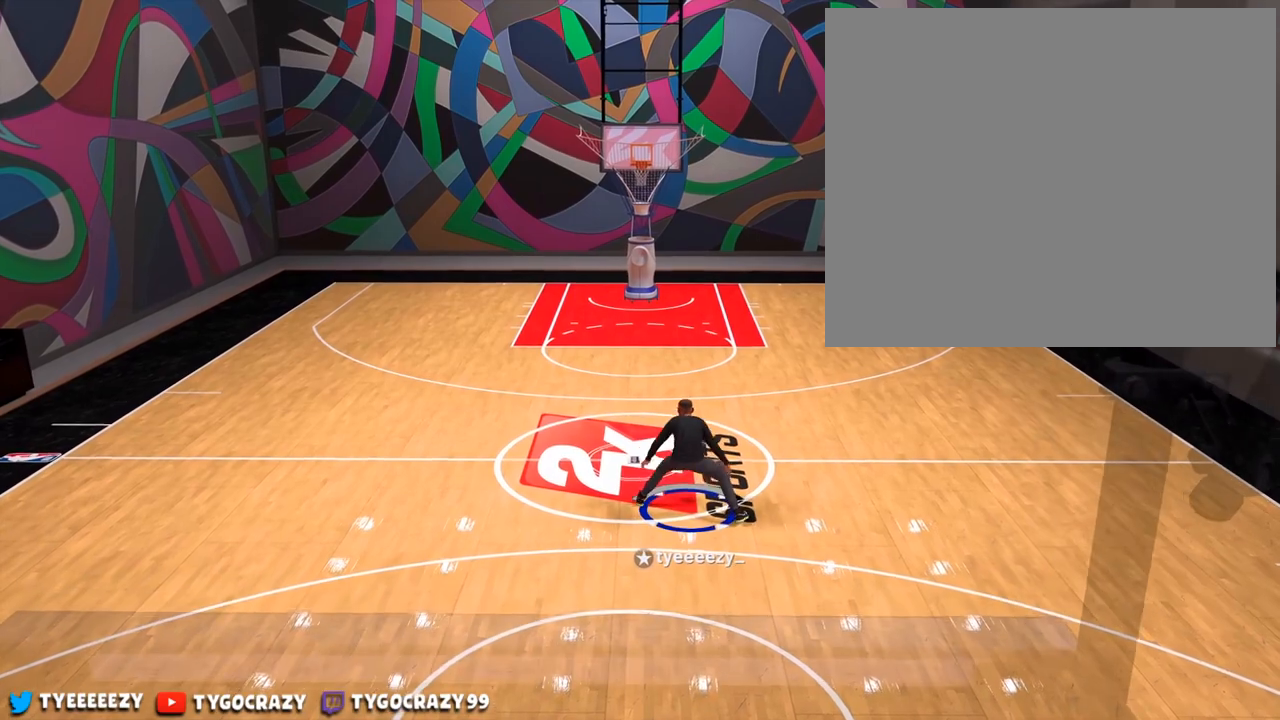
{"buttons": [], "left_stick": "center", "right_stick": "center", "events": [[401, "left_stick", "center"]]}
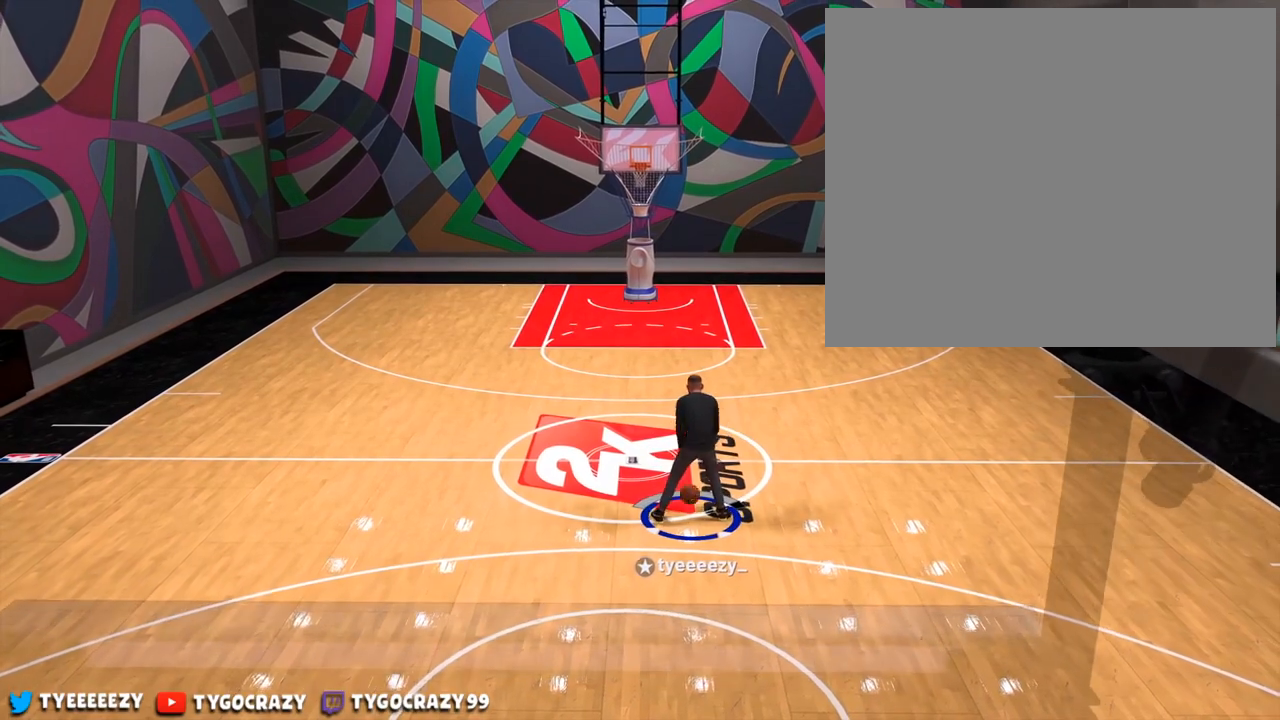
{"buttons": [], "left_stick": "up", "right_stick": "up", "events": [[116, "left_stick", "up"], [200, "right_stick", "up"], [333, "right_stick", "center"], [433, "right_stick", "up"]]}
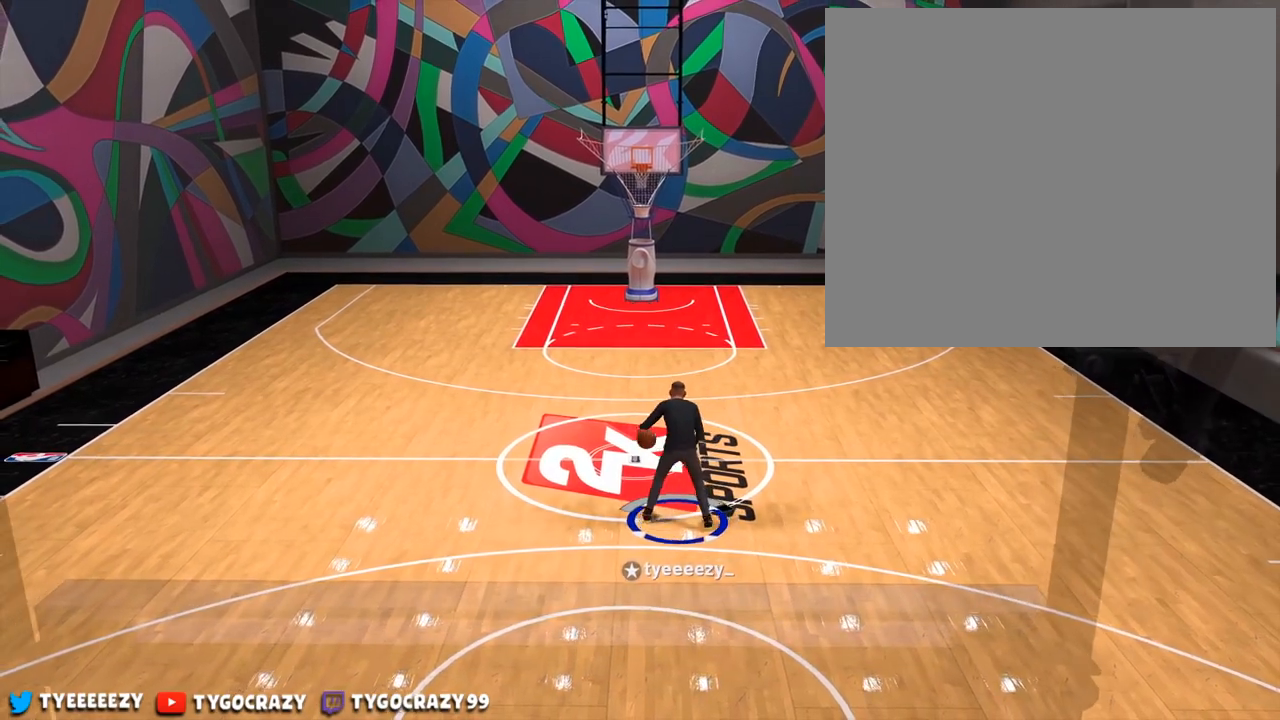
{"buttons": [], "left_stick": "up", "right_stick": "center", "events": [[50, "right_stick", "center"], [150, "right_stick", "up"], [250, "right_stick", "center"], [334, "right_stick", "up"], [467, "right_stick", "center"]]}
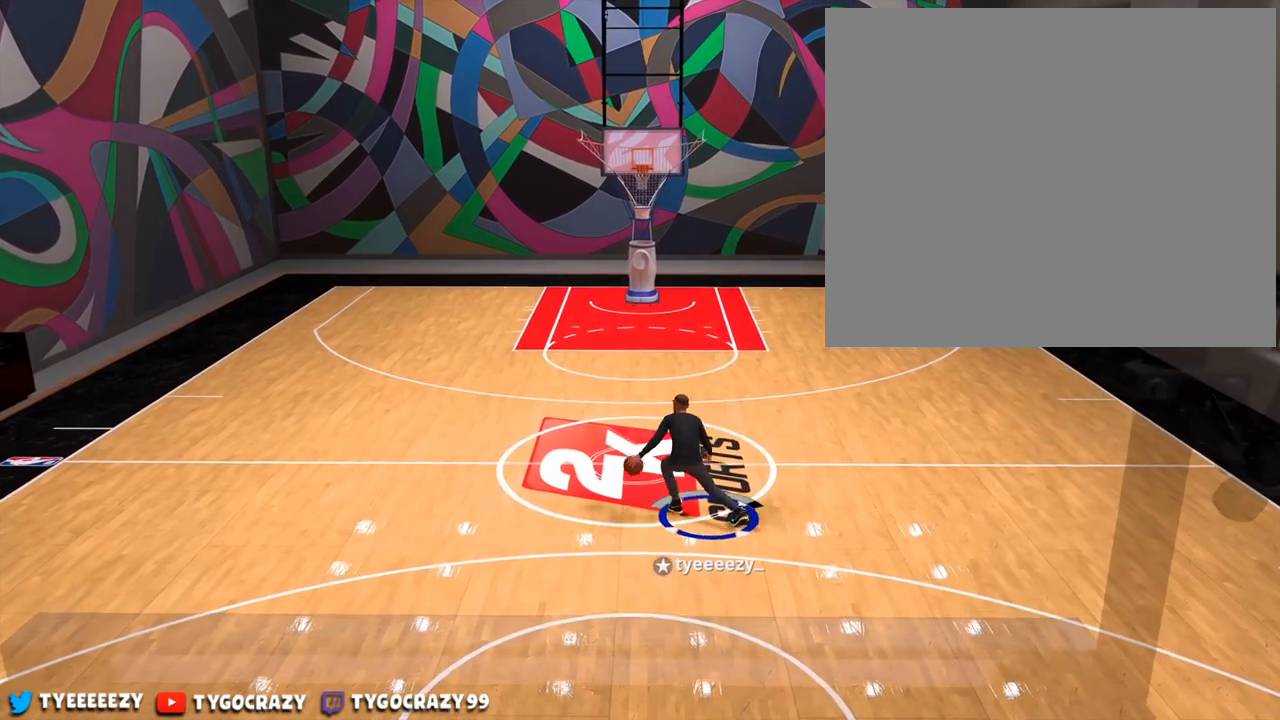
{"buttons": [], "left_stick": "center", "right_stick": "center", "events": [[66, "right_stick", "up"], [183, "right_stick", "center"], [267, "right_stick", "up"], [383, "right_stick", "center"], [450, "left_stick", "center"]]}
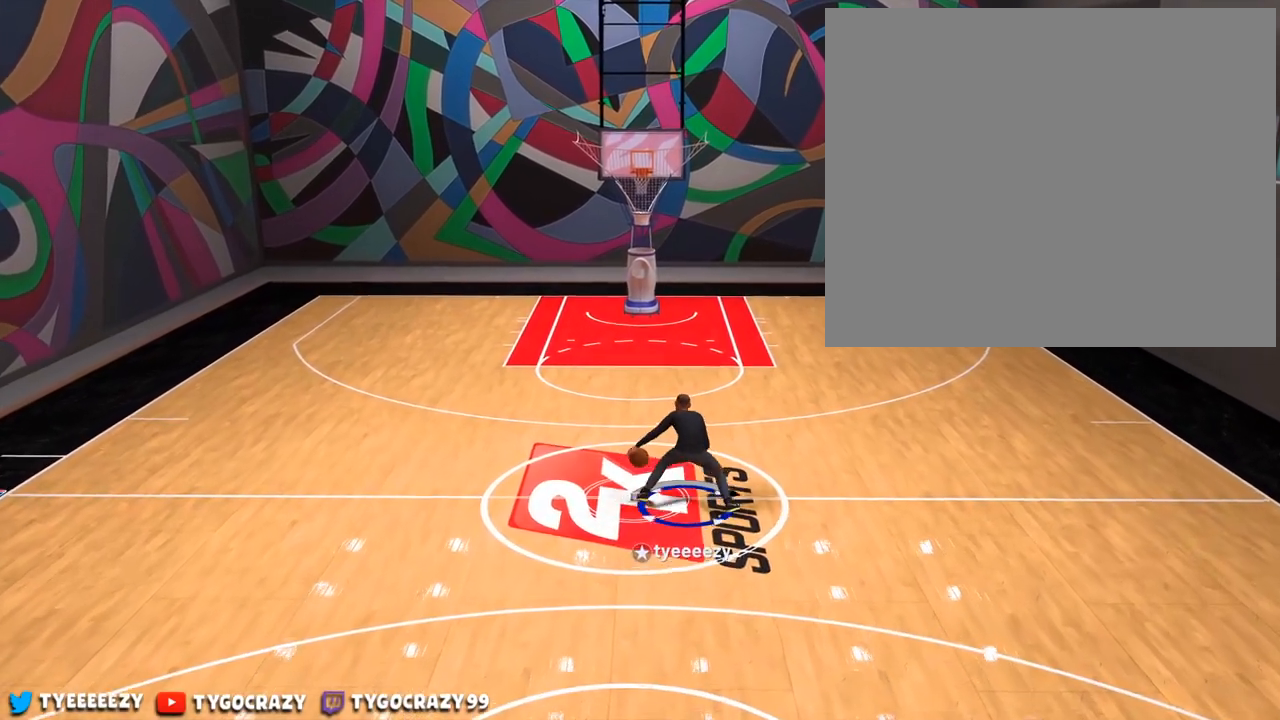
{"buttons": [], "left_stick": "center", "right_stick": "down-right", "events": [[50, "right_stick", "down-right"]]}
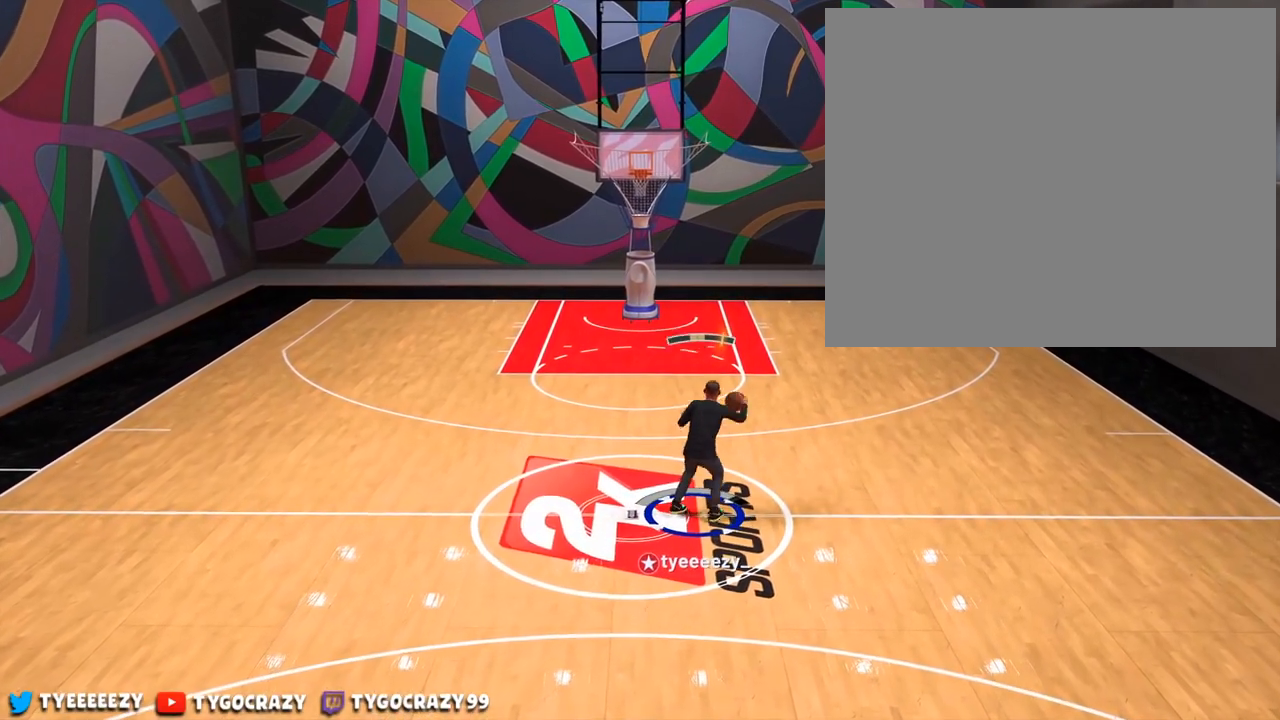
{"buttons": [], "left_stick": "center", "right_stick": "center", "events": [[150, "right_stick", "center"]]}
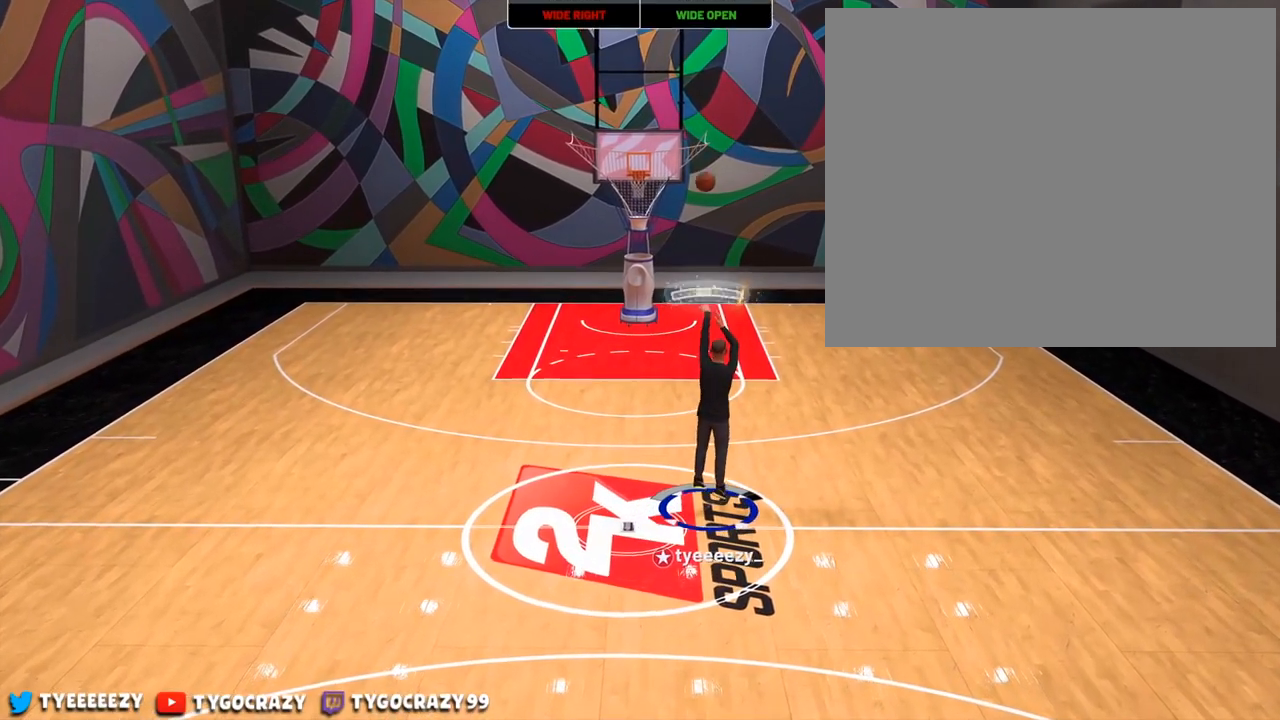
{"buttons": ["R2"], "left_stick": "up-left", "right_stick": "center", "events": [[267, "left_stick", "up-left"], [317, "R2", "down"]]}
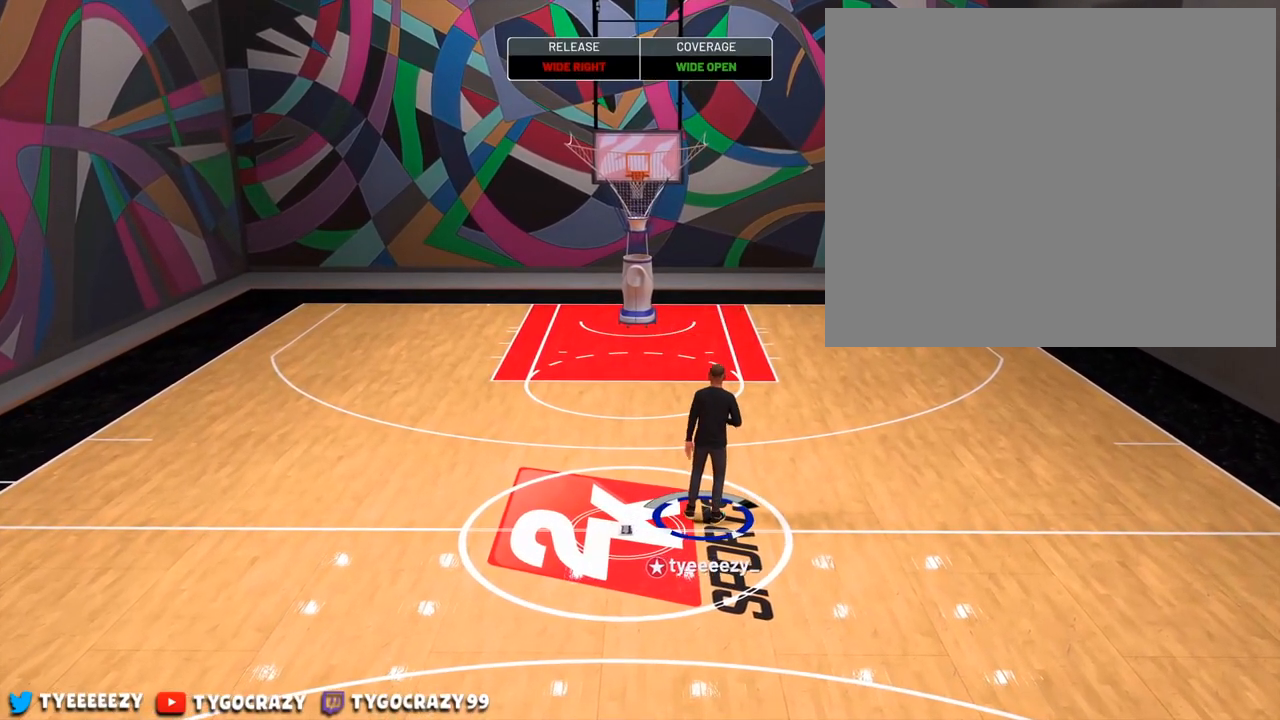
{"buttons": ["R2"], "left_stick": "up-left", "right_stick": "center", "events": []}
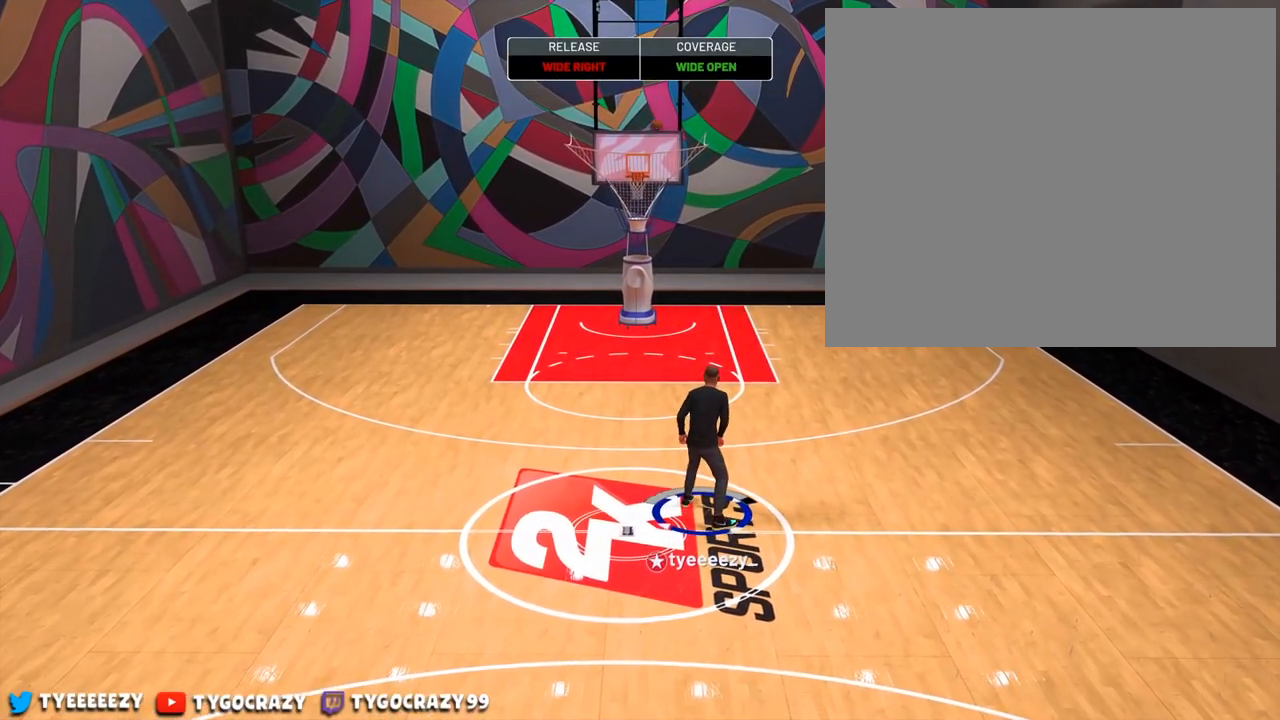
{"buttons": ["R2"], "left_stick": "up", "right_stick": "center", "events": [[167, "left_stick", "up"]]}
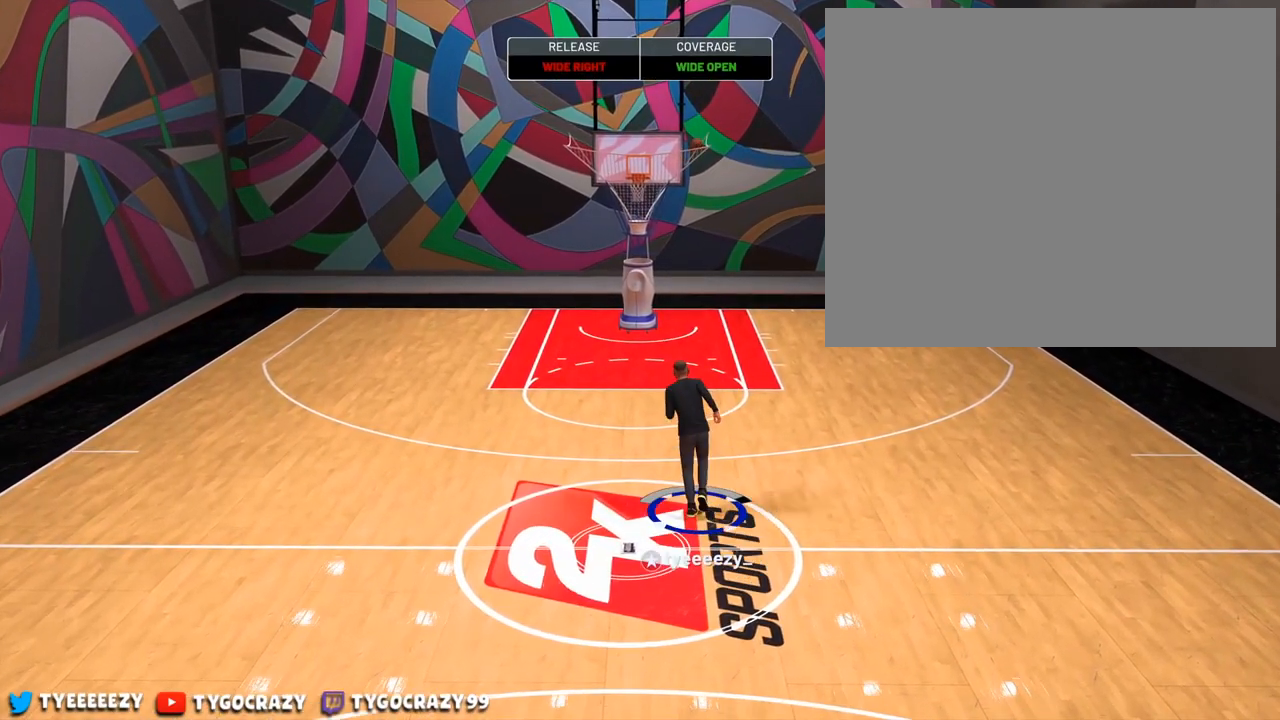
{"buttons": ["R2"], "left_stick": "up", "right_stick": "center", "events": []}
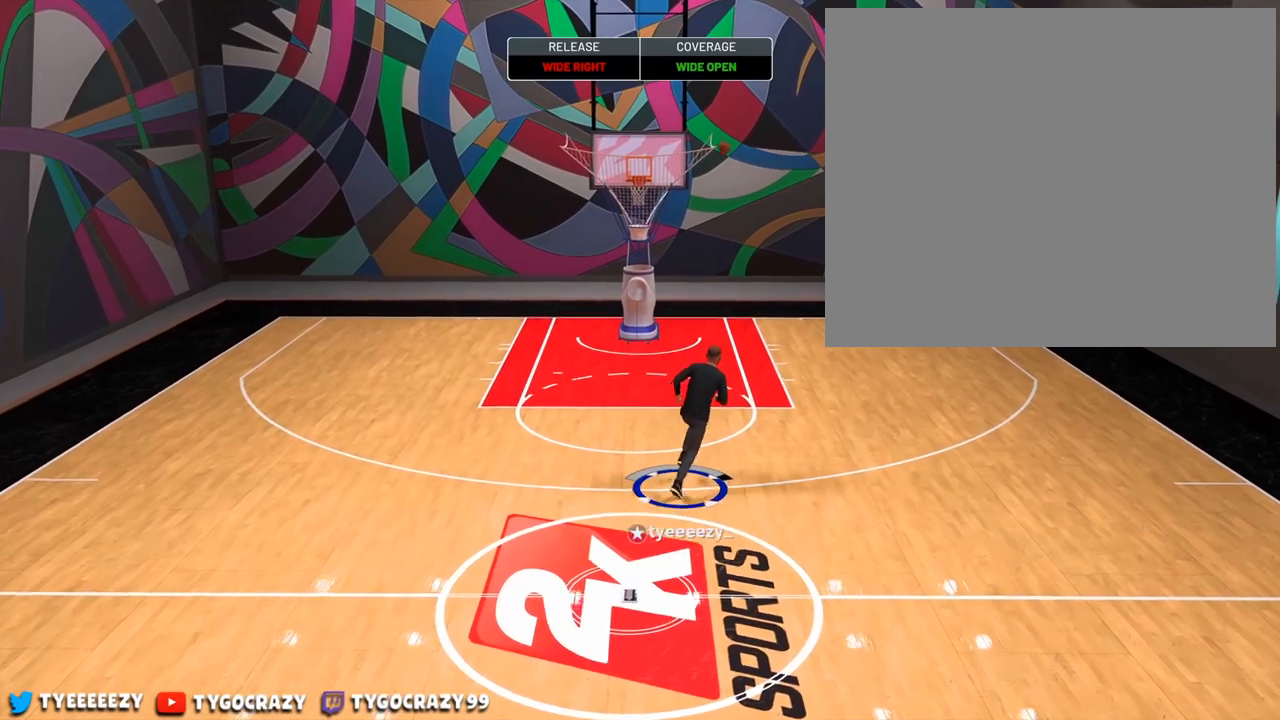
{"buttons": ["R2"], "left_stick": "up", "right_stick": "center", "events": []}
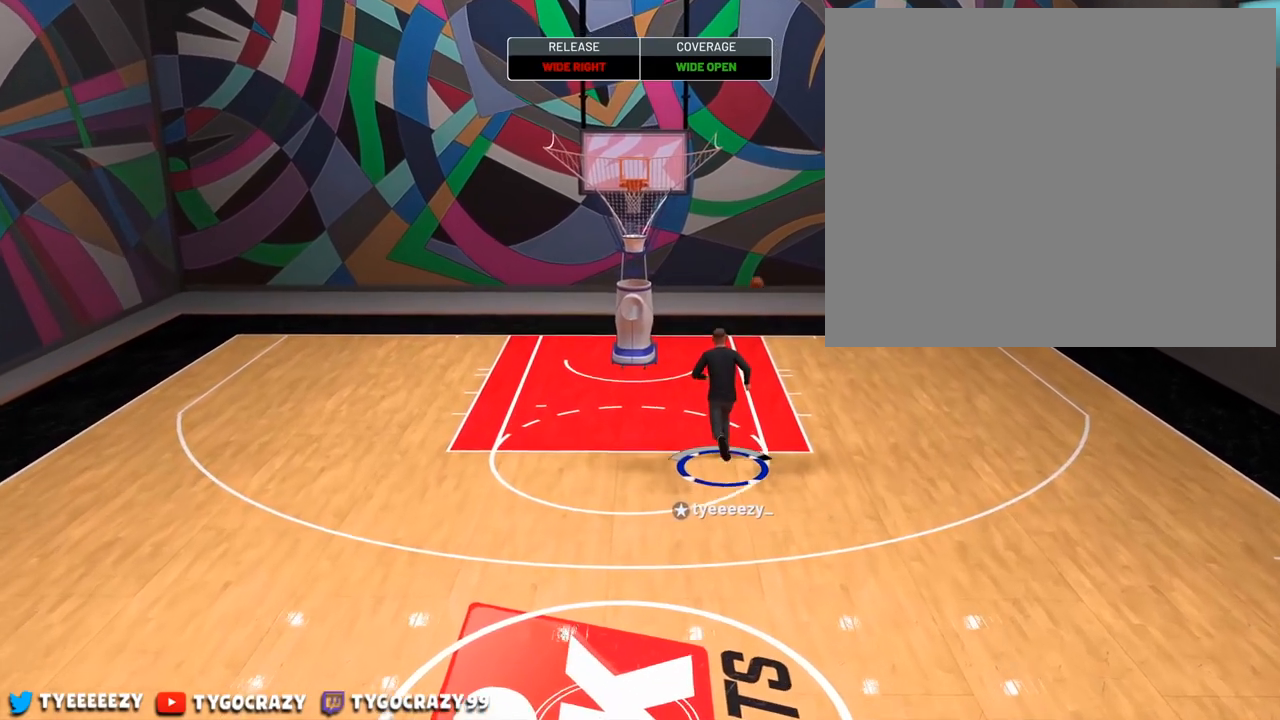
{"buttons": ["R2"], "left_stick": "up-right", "right_stick": "center", "events": [[400, "left_stick", "up-right"]]}
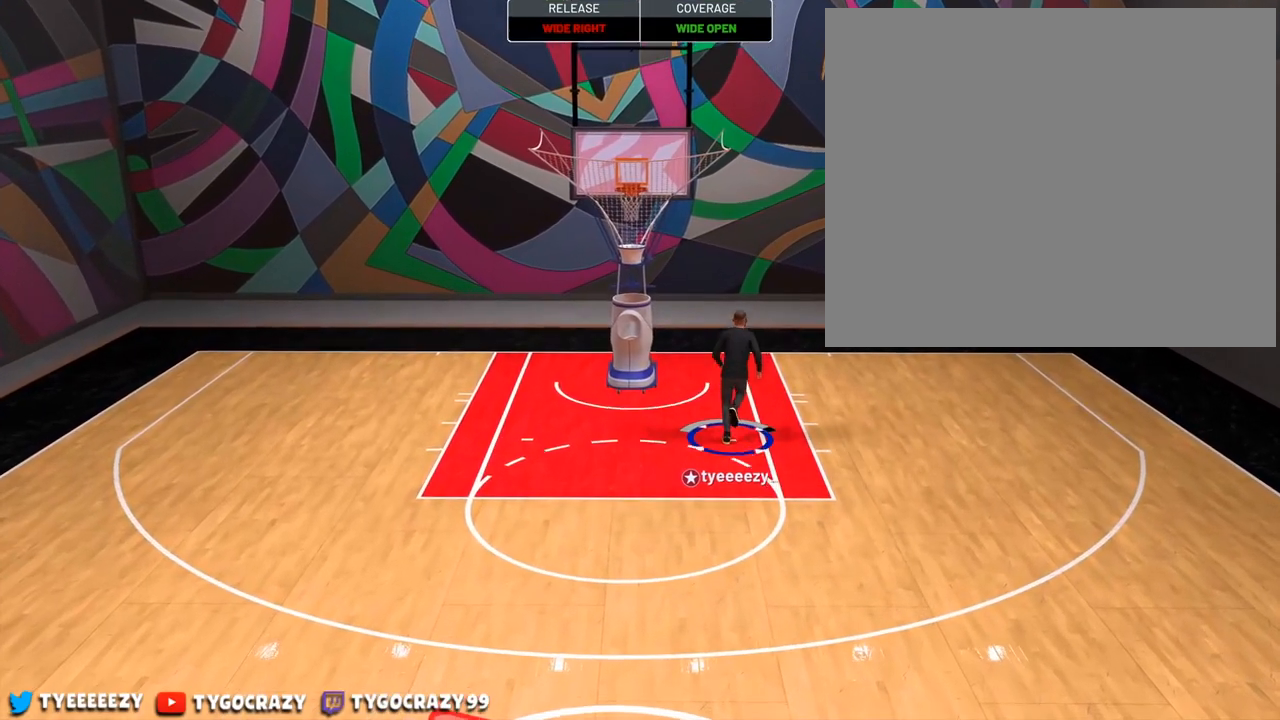
{"buttons": [], "left_stick": "up-right", "right_stick": "center", "events": [[150, "R2", "up"]]}
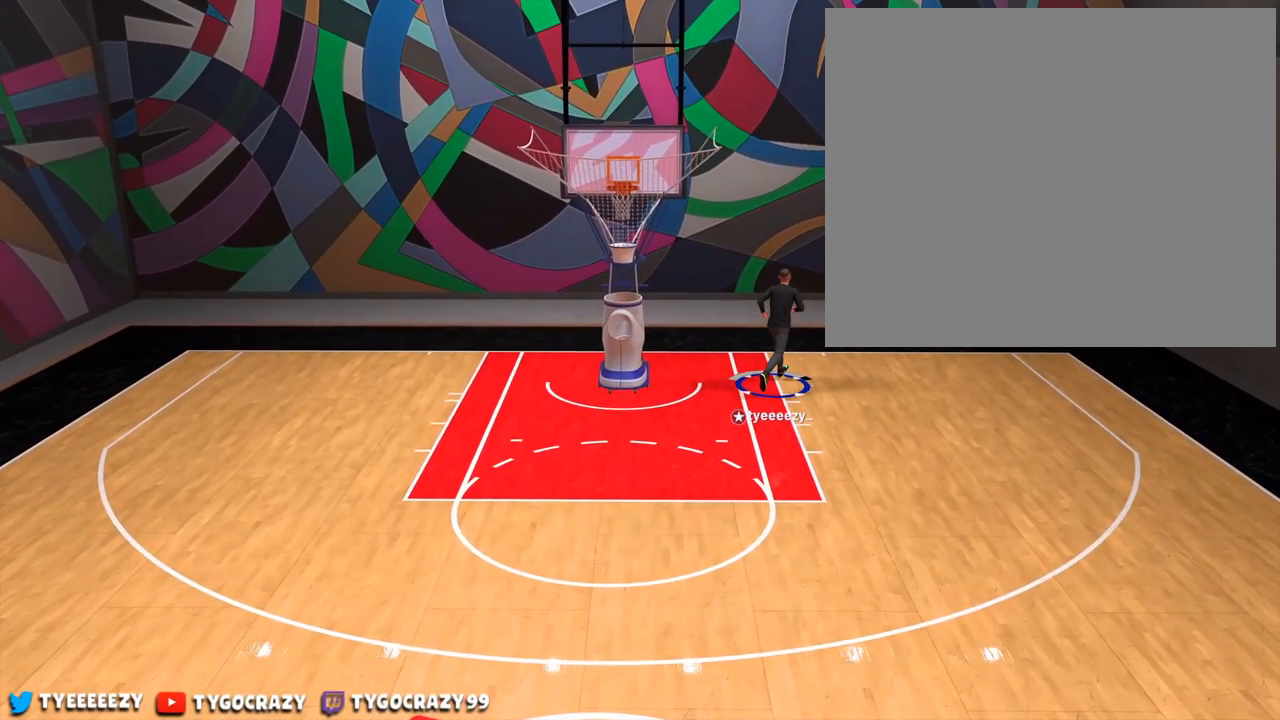
{"buttons": ["R2"], "left_stick": "up-right", "right_stick": "center", "events": [[83, "R2", "down"]]}
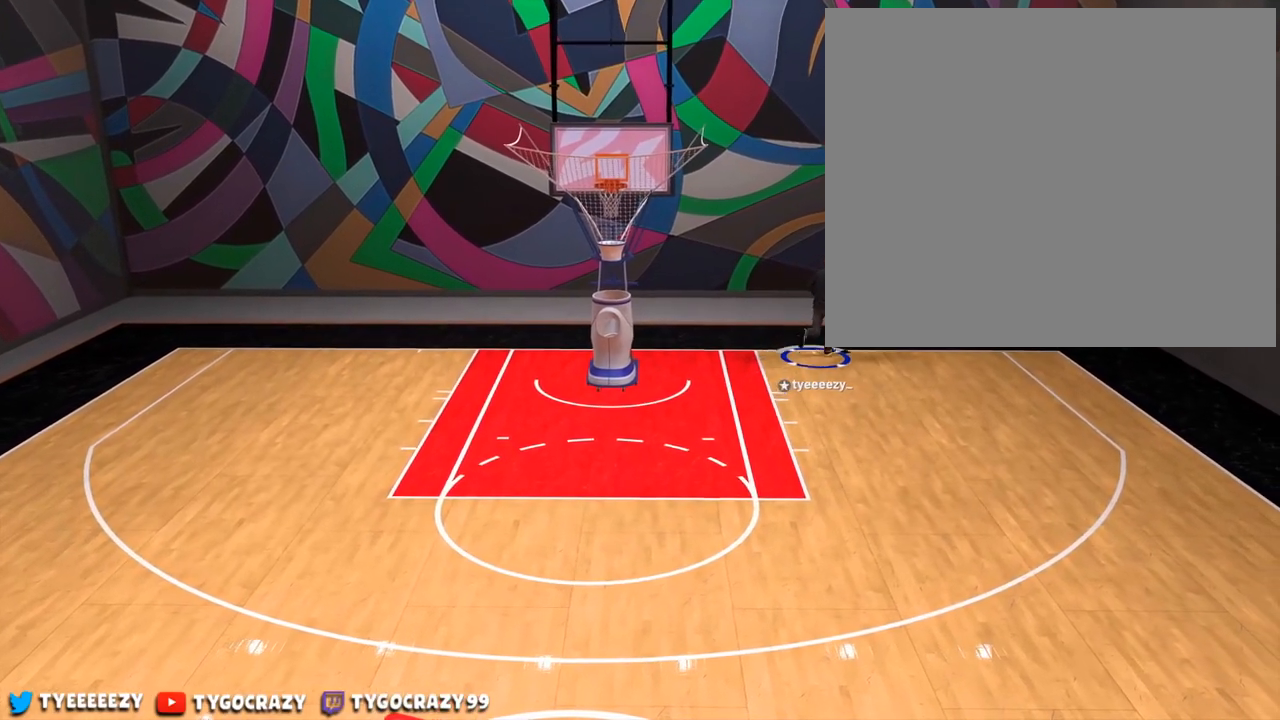
{"buttons": ["R2"], "left_stick": "up-right", "right_stick": "center", "events": []}
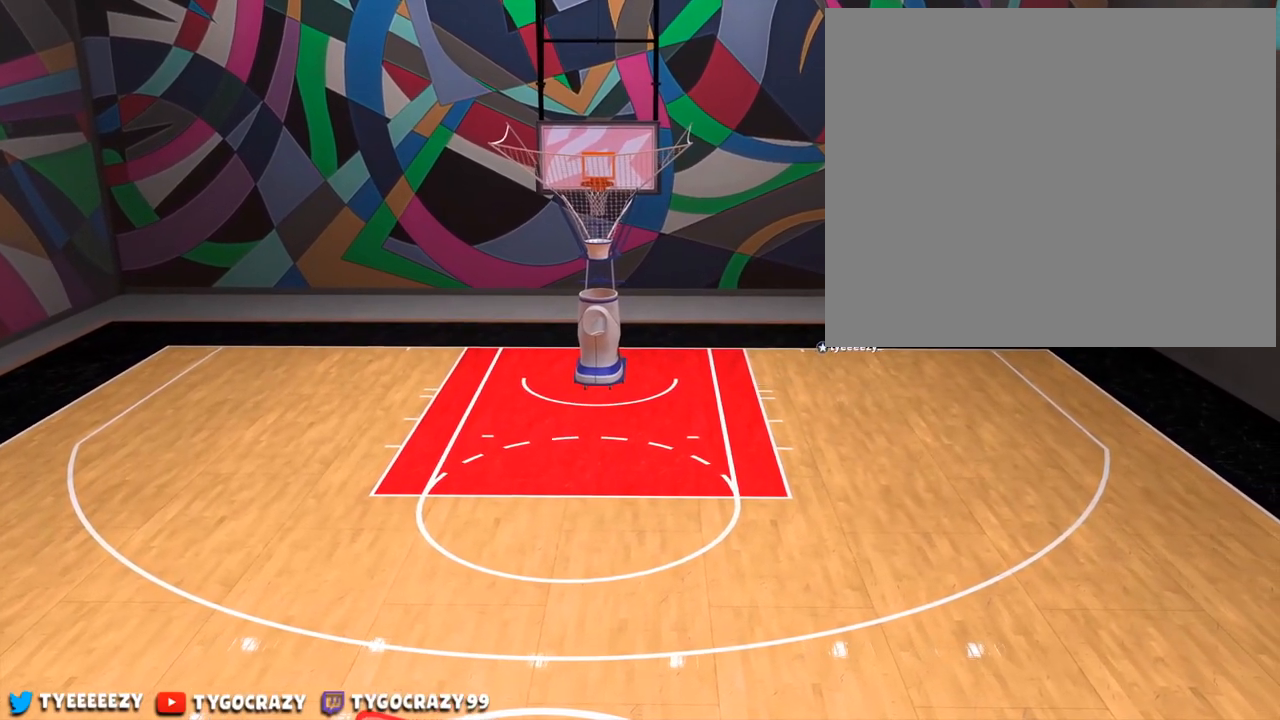
{"buttons": [], "left_stick": "left", "right_stick": "center", "events": [[33, "R2", "up"], [166, "left_stick", "center"], [350, "left_stick", "left"]]}
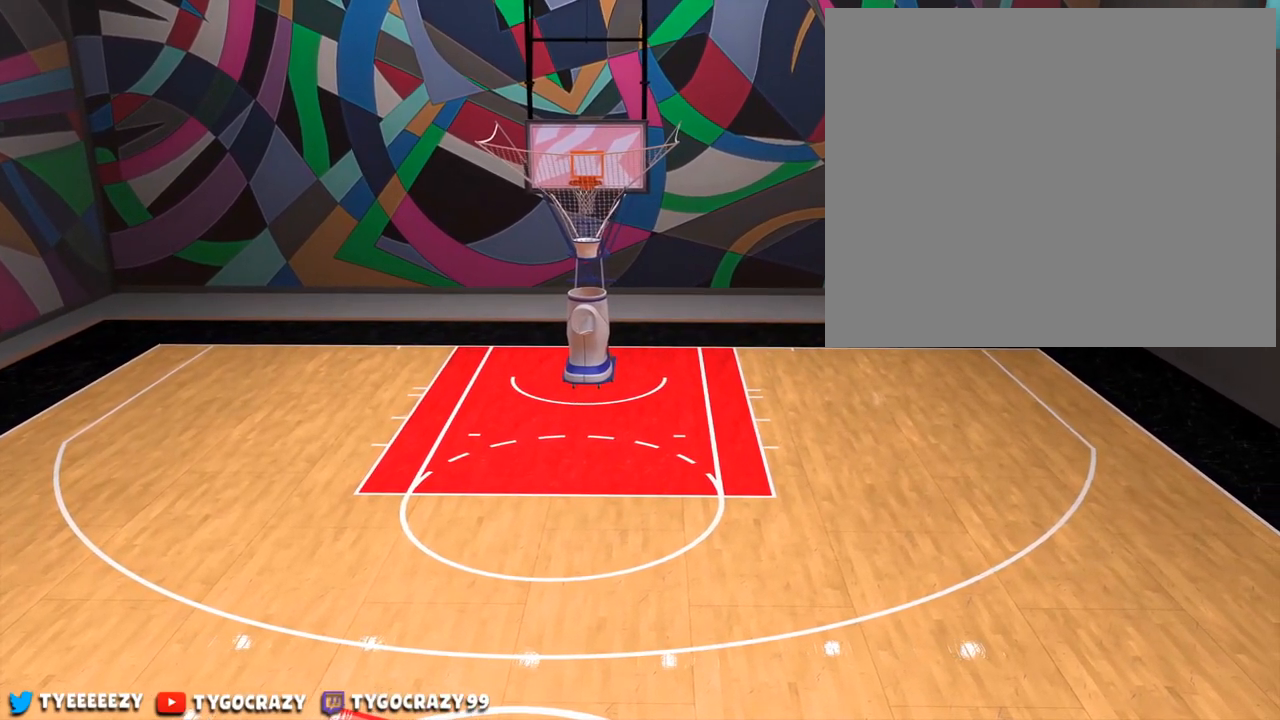
{"buttons": [], "left_stick": "down-left", "right_stick": "center", "events": [[217, "R2", "down"], [434, "R2", "up"], [501, "left_stick", "down-left"]]}
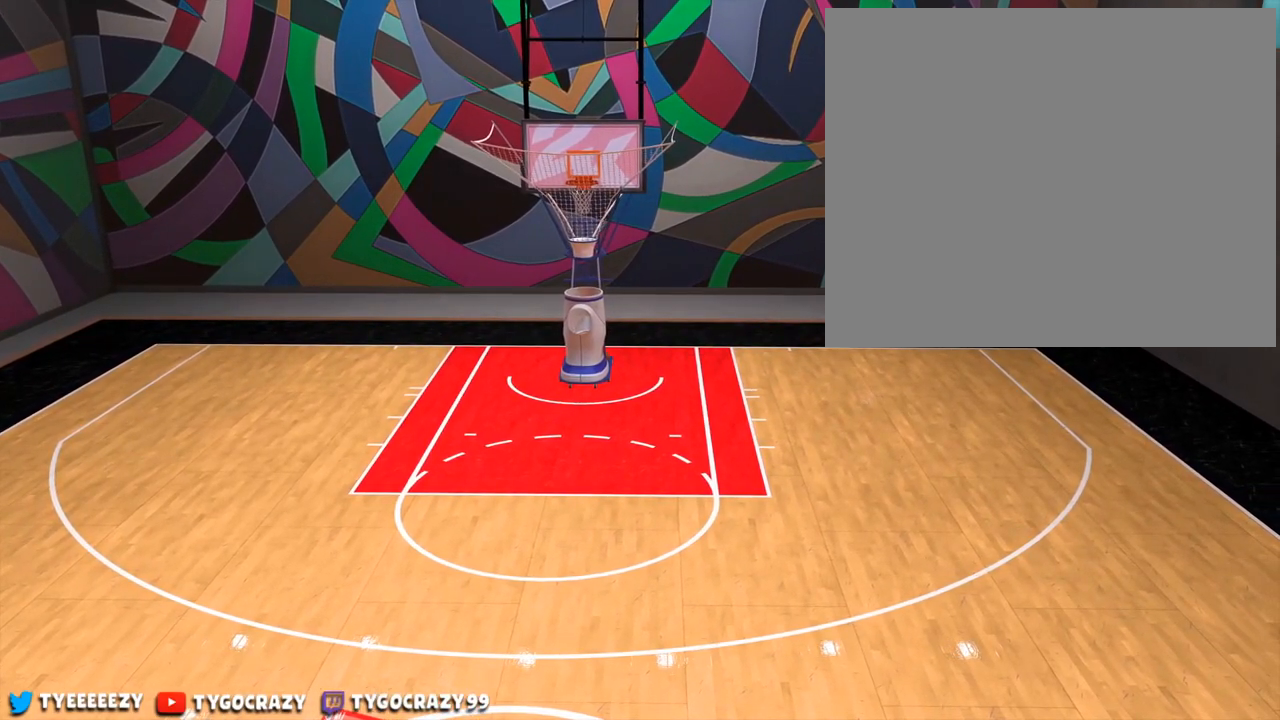
{"buttons": [], "left_stick": "down-left", "right_stick": "center", "events": []}
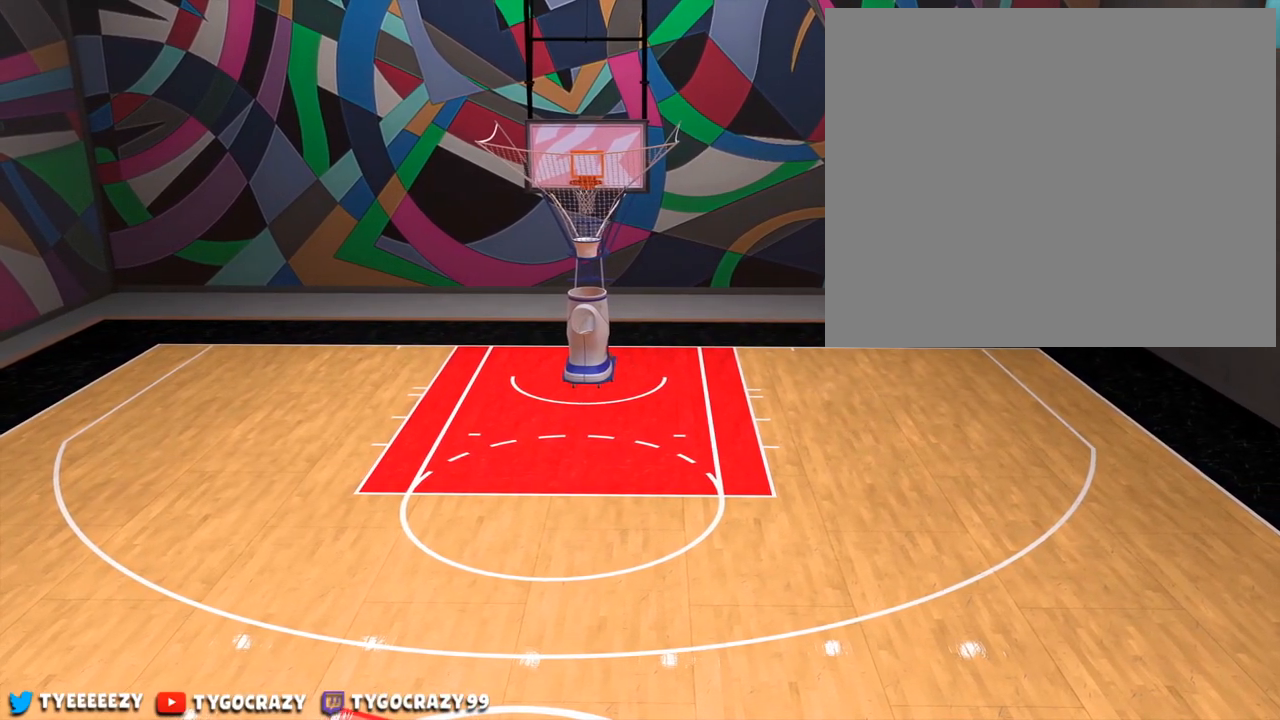
{"buttons": ["R2"], "left_stick": "down", "right_stick": "center", "events": [[300, "R2", "down"], [350, "left_stick", "down"]]}
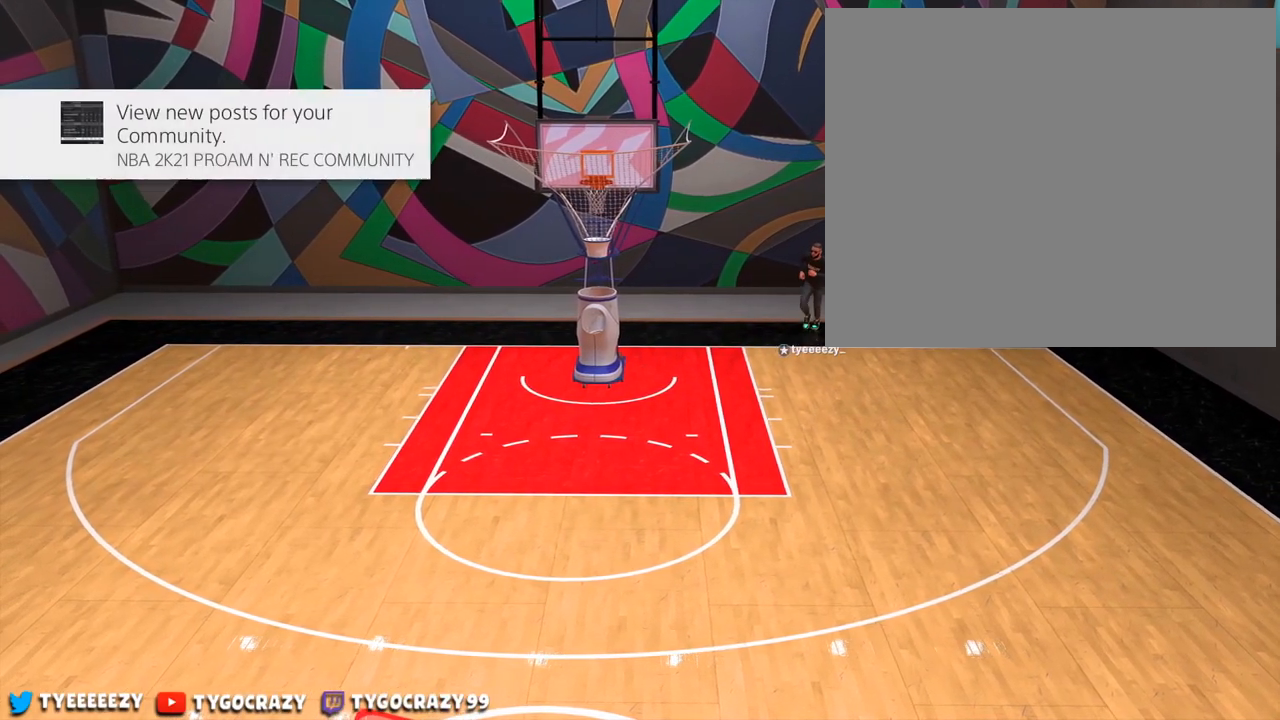
{"buttons": ["R2"], "left_stick": "down", "right_stick": "center", "events": [[100, "R2", "up"], [317, "R2", "down"]]}
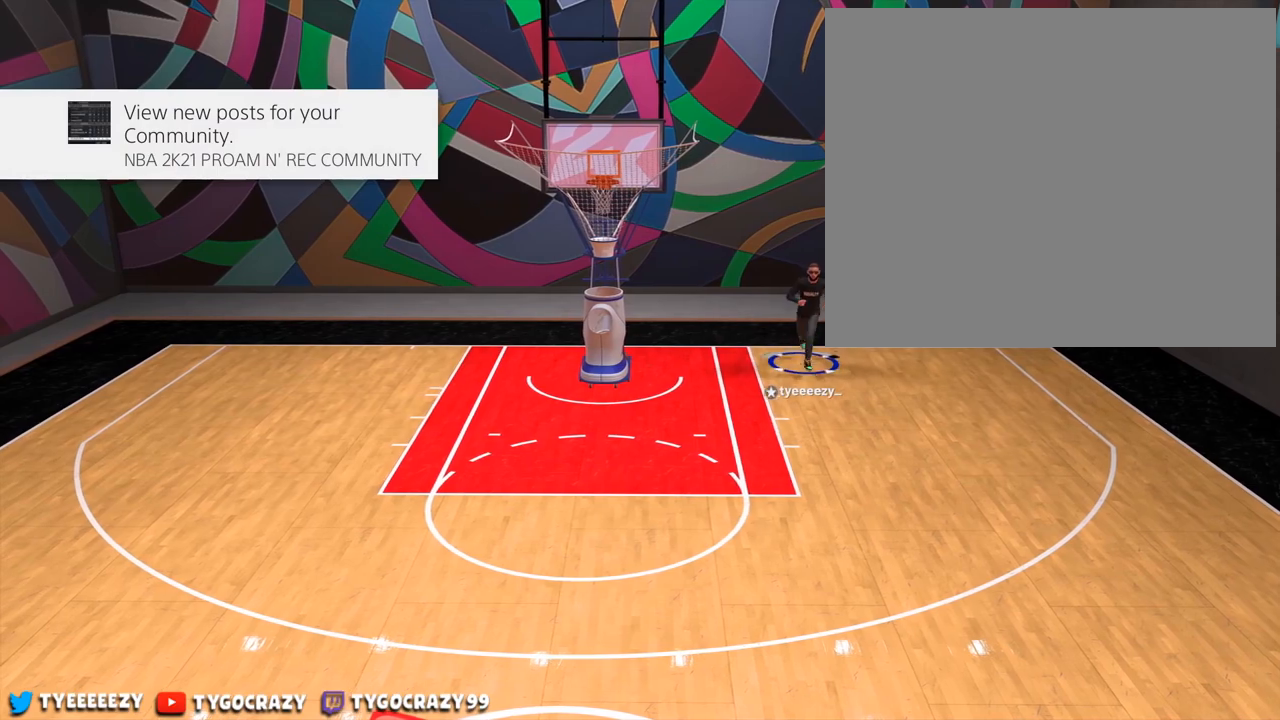
{"buttons": ["R2"], "left_stick": "down", "right_stick": "center", "events": []}
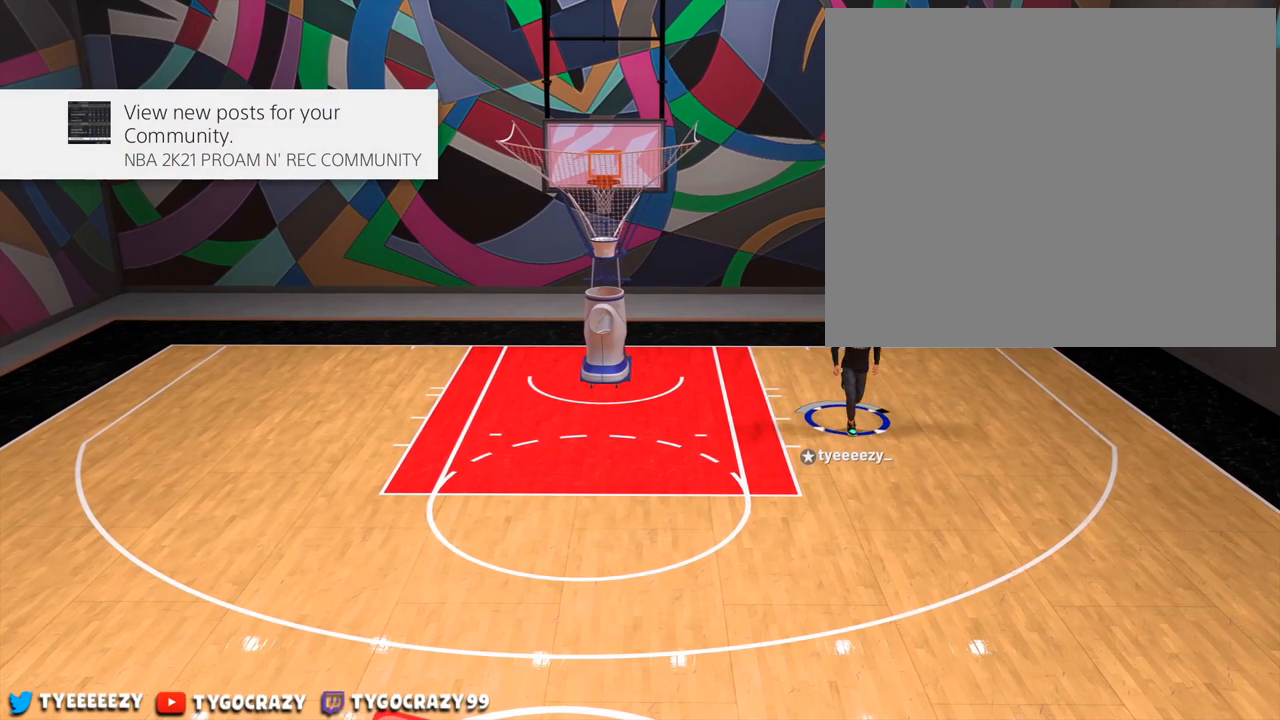
{"buttons": [], "left_stick": "down-left", "right_stick": "center", "events": [[83, "left_stick", "down-left"], [100, "R2", "up"]]}
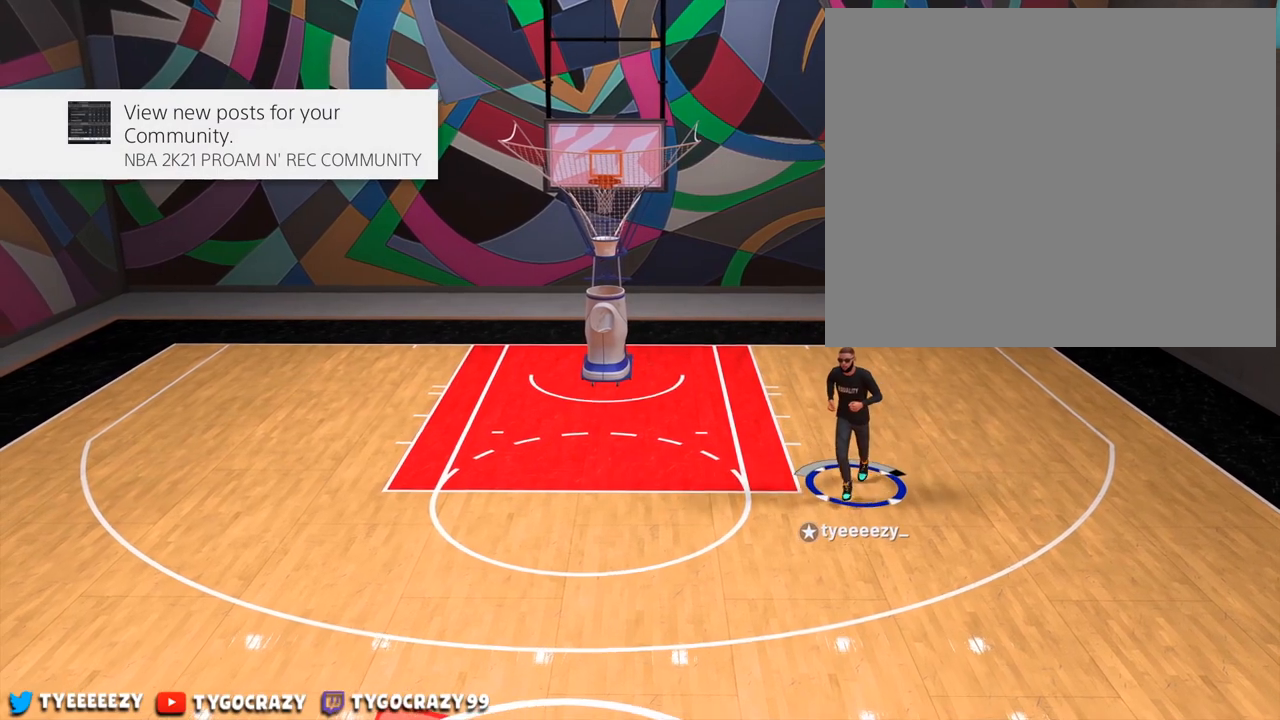
{"buttons": [], "left_stick": "down-left", "right_stick": "center", "events": []}
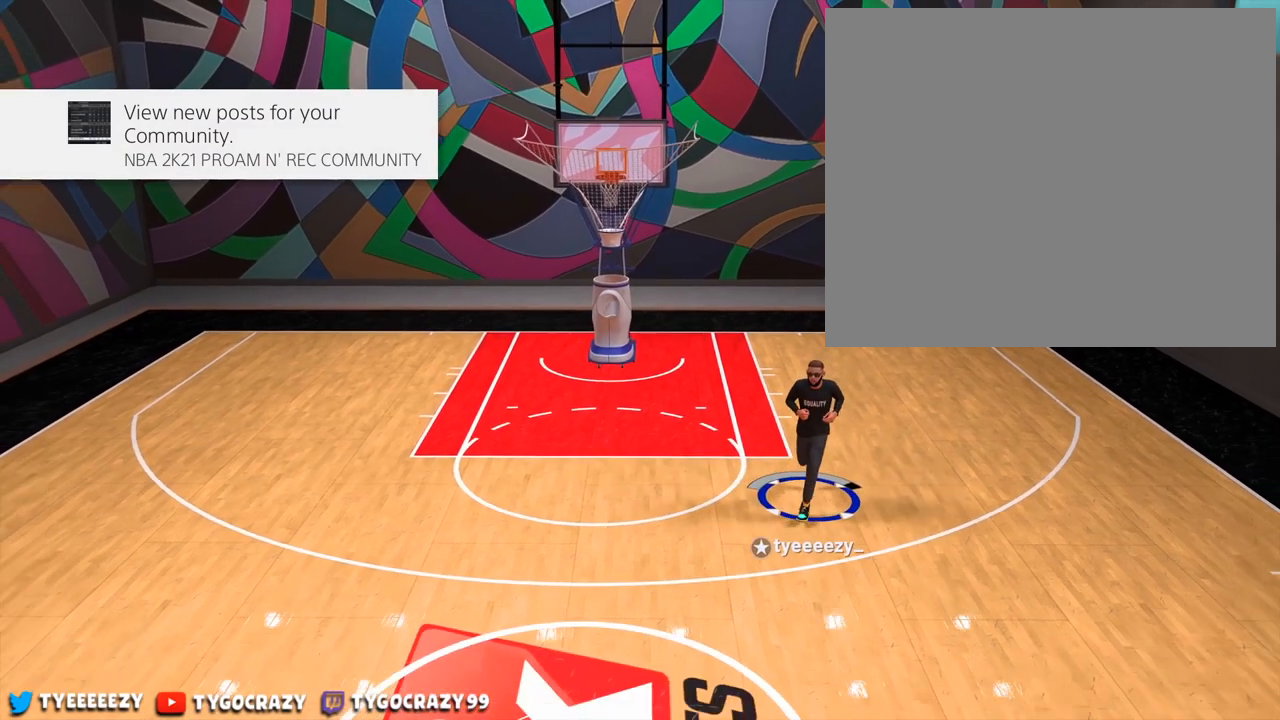
{"buttons": ["CROSS"], "left_stick": "center", "right_stick": "center", "events": [[200, "left_stick", "center"], [400, "CROSS", "down"]]}
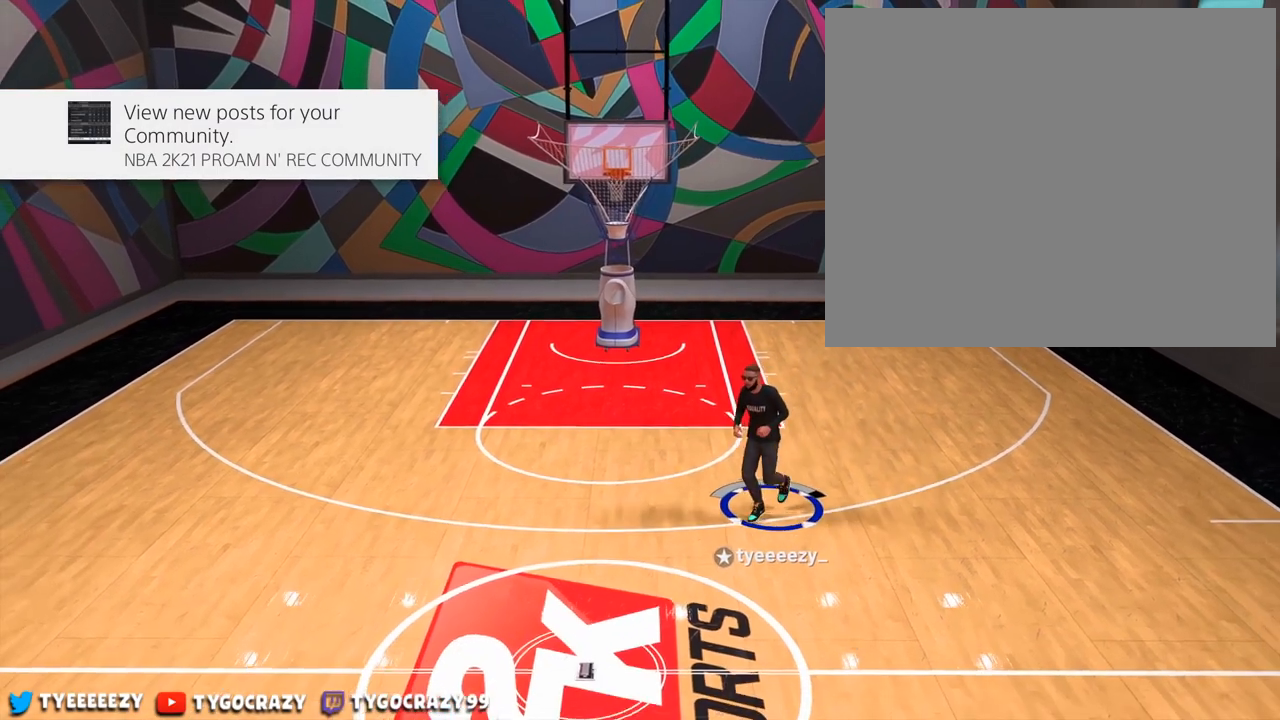
{"buttons": [], "left_stick": "center", "right_stick": "center", "events": [[34, "CROSS", "up"]]}